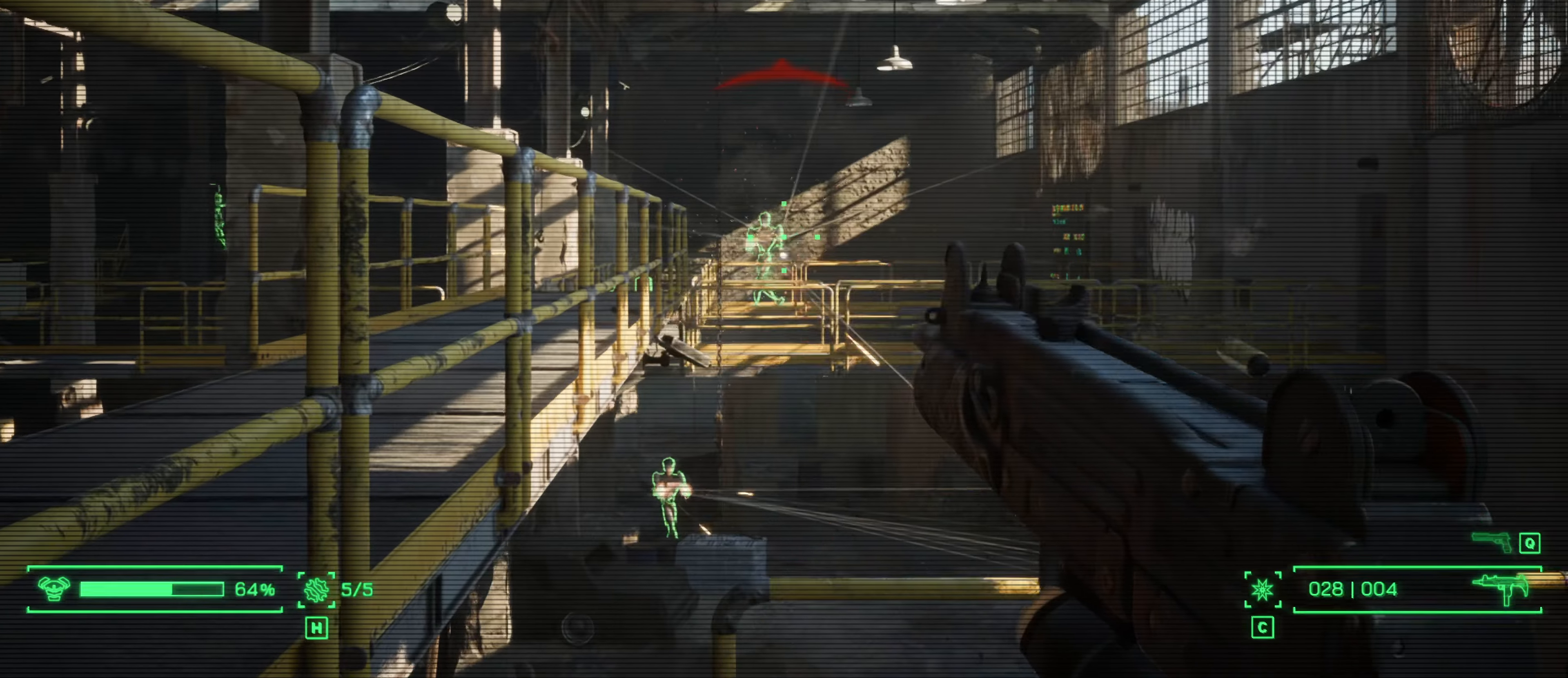
Gameplay with keyboard and mouse; each line is a JSON object with the keys and mouse buttons held at the frame after it. "events" lists presses ("down") and releases ("up") of "1", "2", "3", "4", "5", "a", "alt", "c", "caps_lock", "ctrl", "d", "e", "f", "g", "q", "r", "s", "shift", "space", "t", "tab", "v", "w", "x", "z", "mouse_left", "mouse_wheel" and "mouse_right" between this image and that frame as [ms after this image, input, new state], when the widget could be followed in between. "mouse_left", "mouse_wheel", "mouse_right" = the "left", "wheel", "right" buttons of the "mouse" list. No other keys are recorded. "wheel" means that the mouse wheel is clicked or scrolled. Not read: mouse_move.
{"keys": ["a", "s"], "mouse": ["left", "right"], "events": [[83, "mouse_left", "up"], [183, "mouse_left", "down"], [183, "s", "down"], [217, "mouse_left", "up"], [317, "mouse_left", "down"], [417, "a", "down"], [417, "mouse_left", "up"], [500, "mouse_left", "down"]]}
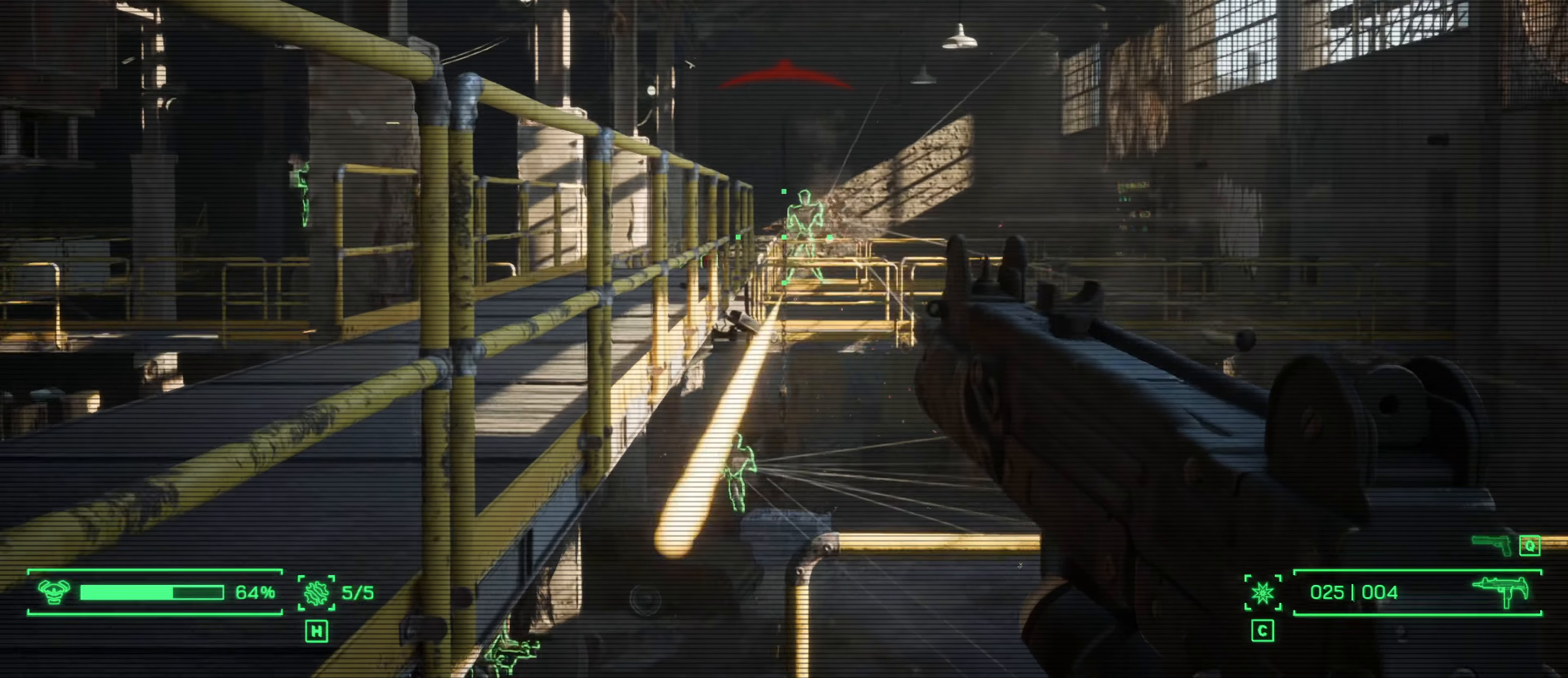
{"keys": ["s"], "mouse": ["right"], "events": [[100, "mouse_left", "up"], [150, "mouse_left", "down"], [283, "mouse_left", "up"], [383, "a", "up"], [383, "mouse_left", "down"], [483, "mouse_left", "up"]]}
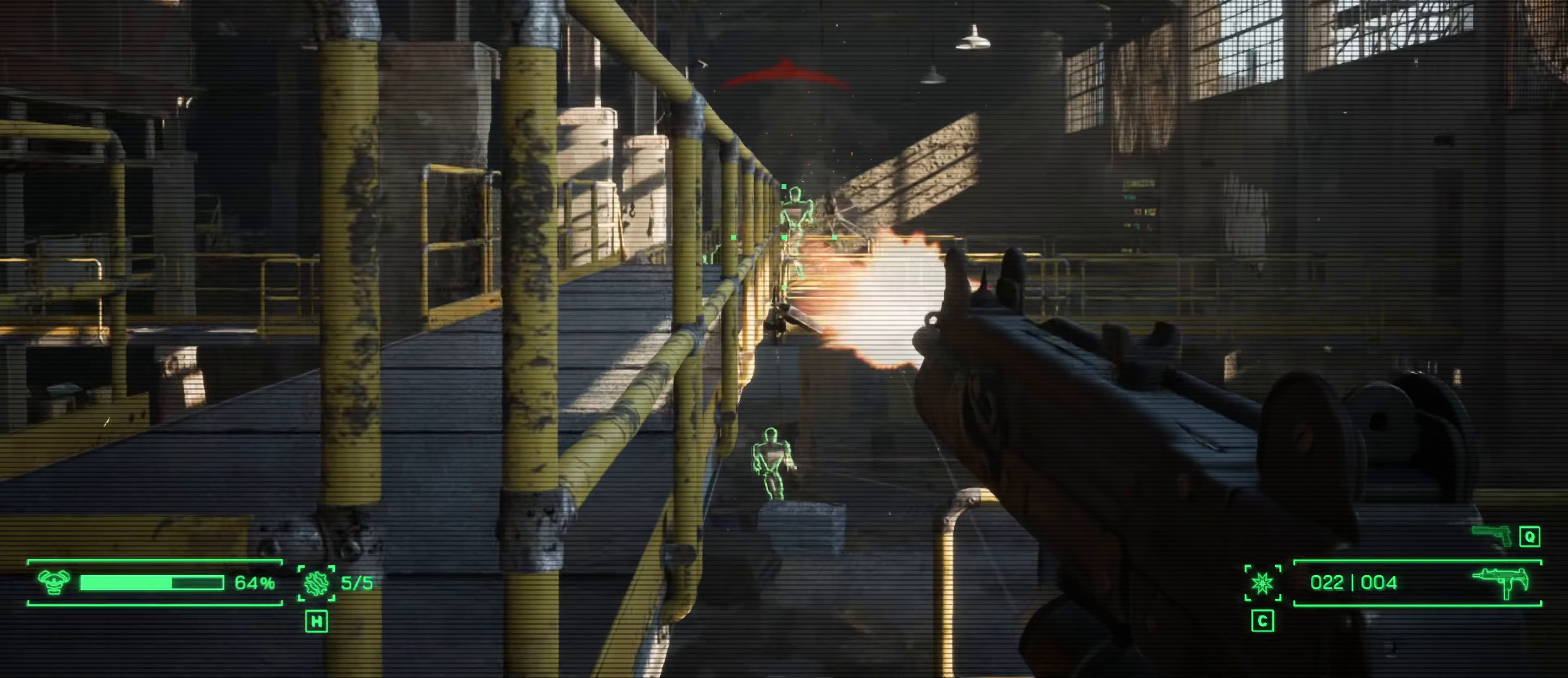
{"keys": ["a", "s"], "mouse": ["right"], "events": [[17, "mouse_left", "down"], [167, "mouse_left", "up"], [250, "a", "down"]]}
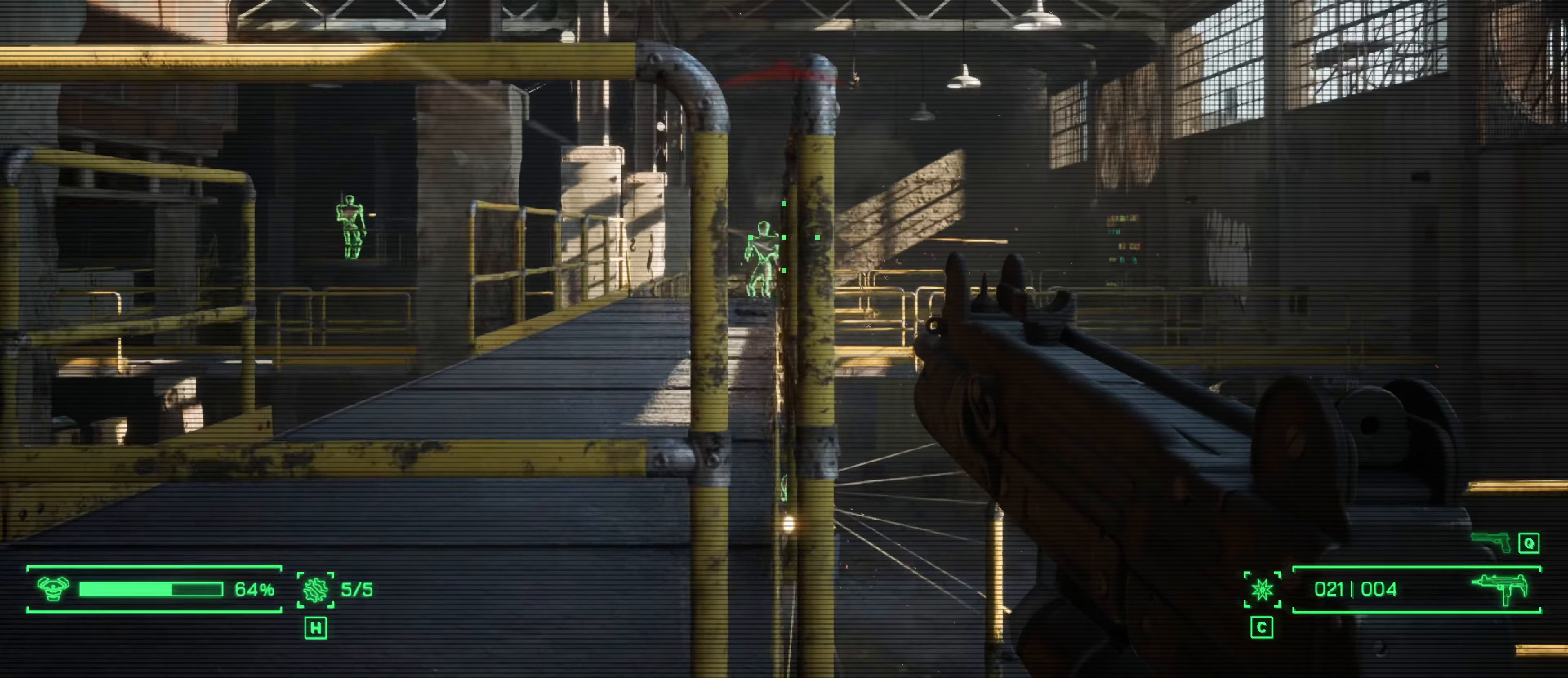
{"keys": [], "mouse": ["left", "right"], "events": [[33, "s", "up"], [217, "a", "up"], [450, "mouse_left", "down"]]}
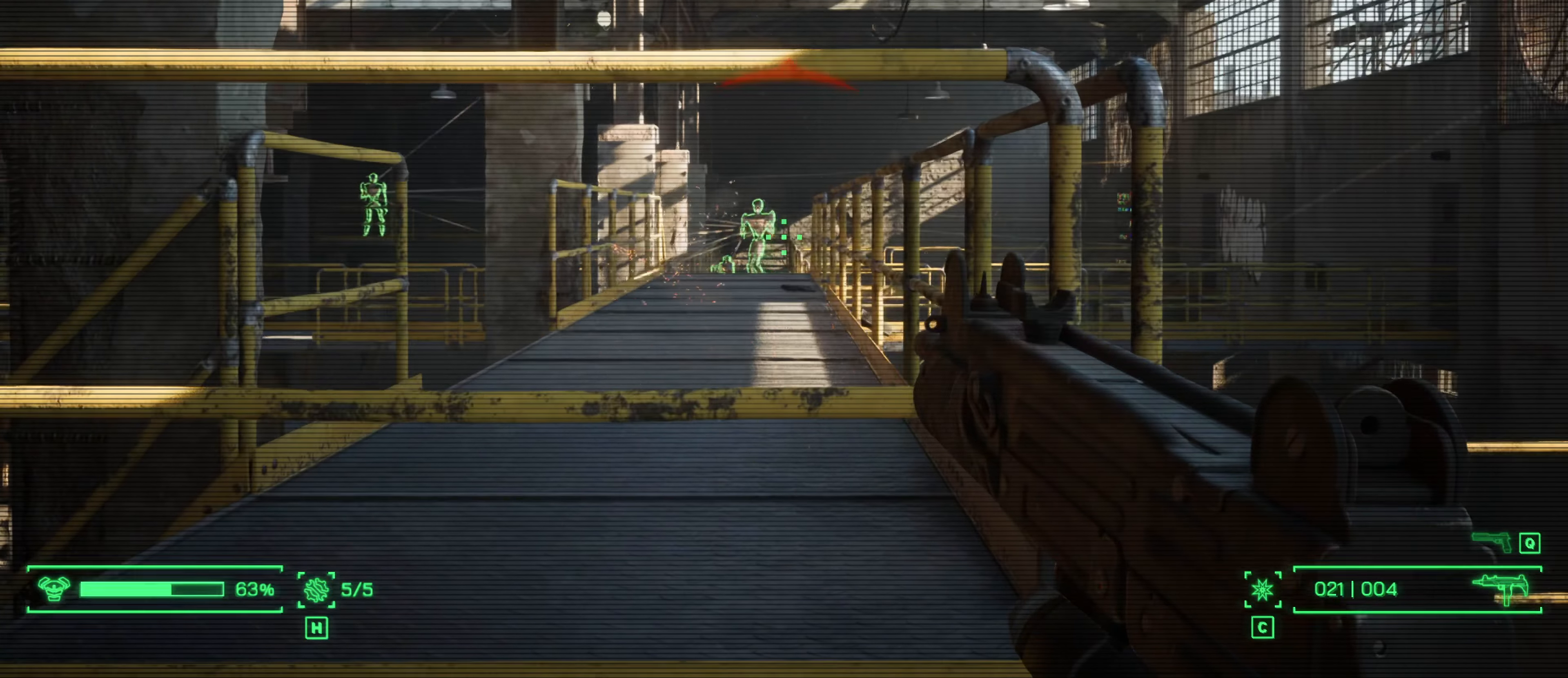
{"keys": ["a"], "mouse": ["left", "right"], "events": [[100, "mouse_left", "up"], [150, "mouse_left", "down"], [200, "a", "down"], [283, "mouse_left", "up"], [483, "mouse_left", "down"]]}
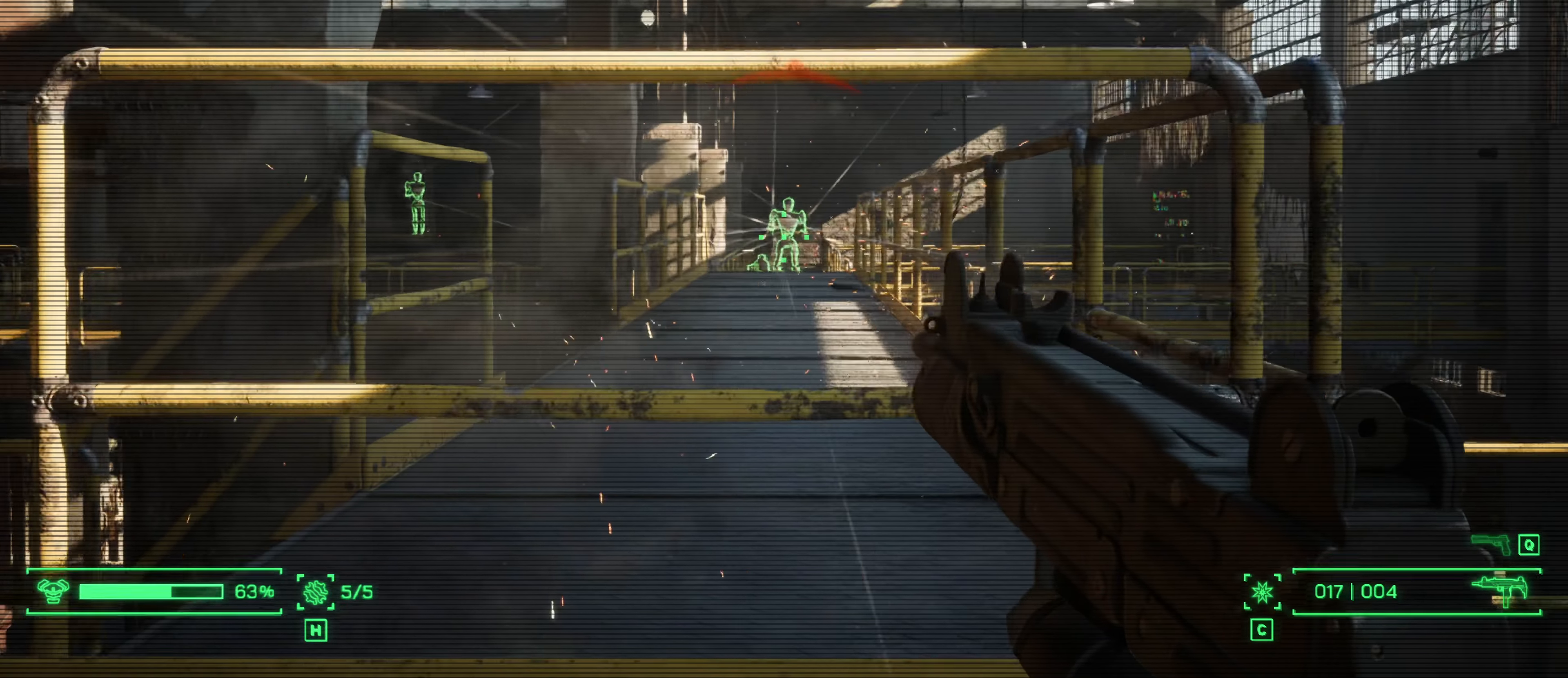
{"keys": ["s"], "mouse": ["left", "right"], "events": [[67, "a", "up"], [117, "mouse_left", "up"], [167, "mouse_left", "down"], [300, "mouse_left", "up"], [400, "mouse_left", "down"], [433, "s", "down"]]}
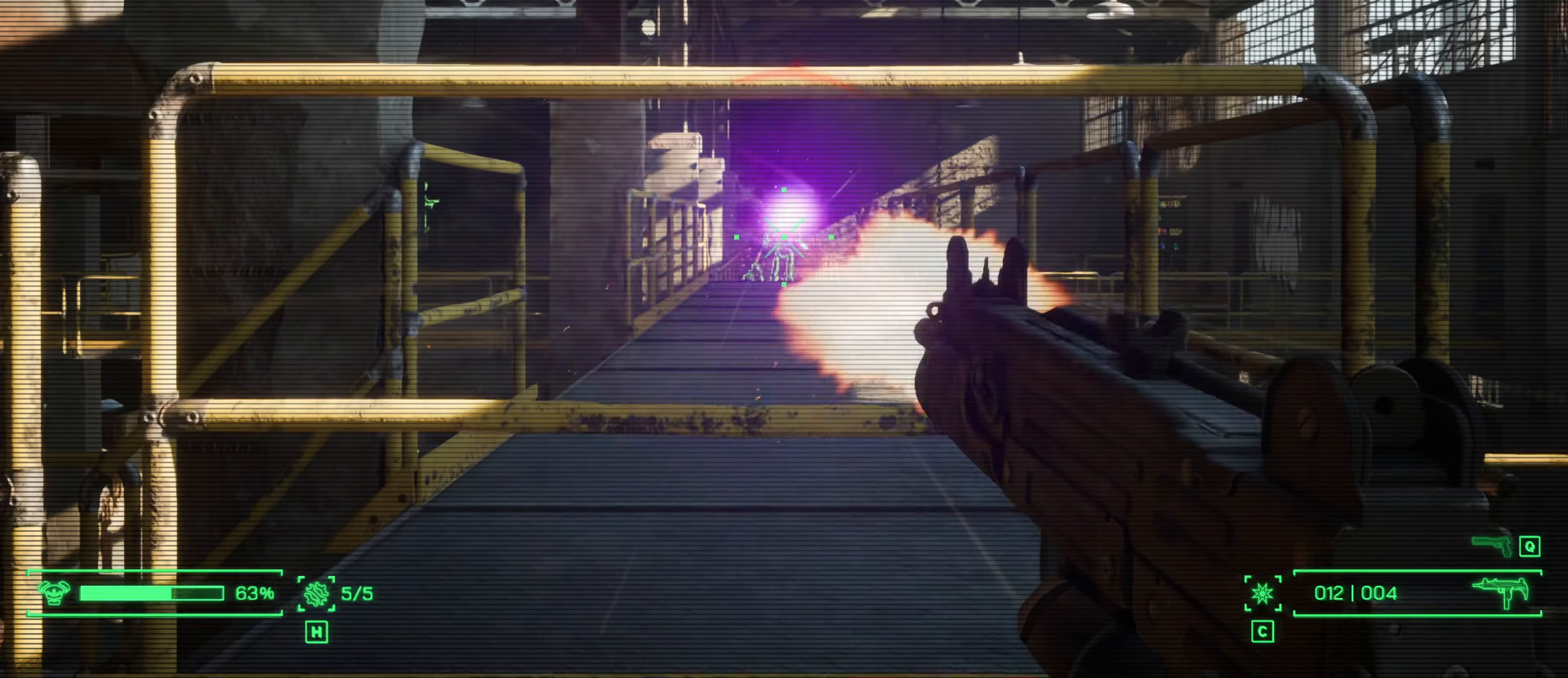
{"keys": ["s"], "mouse": ["left", "right"], "events": []}
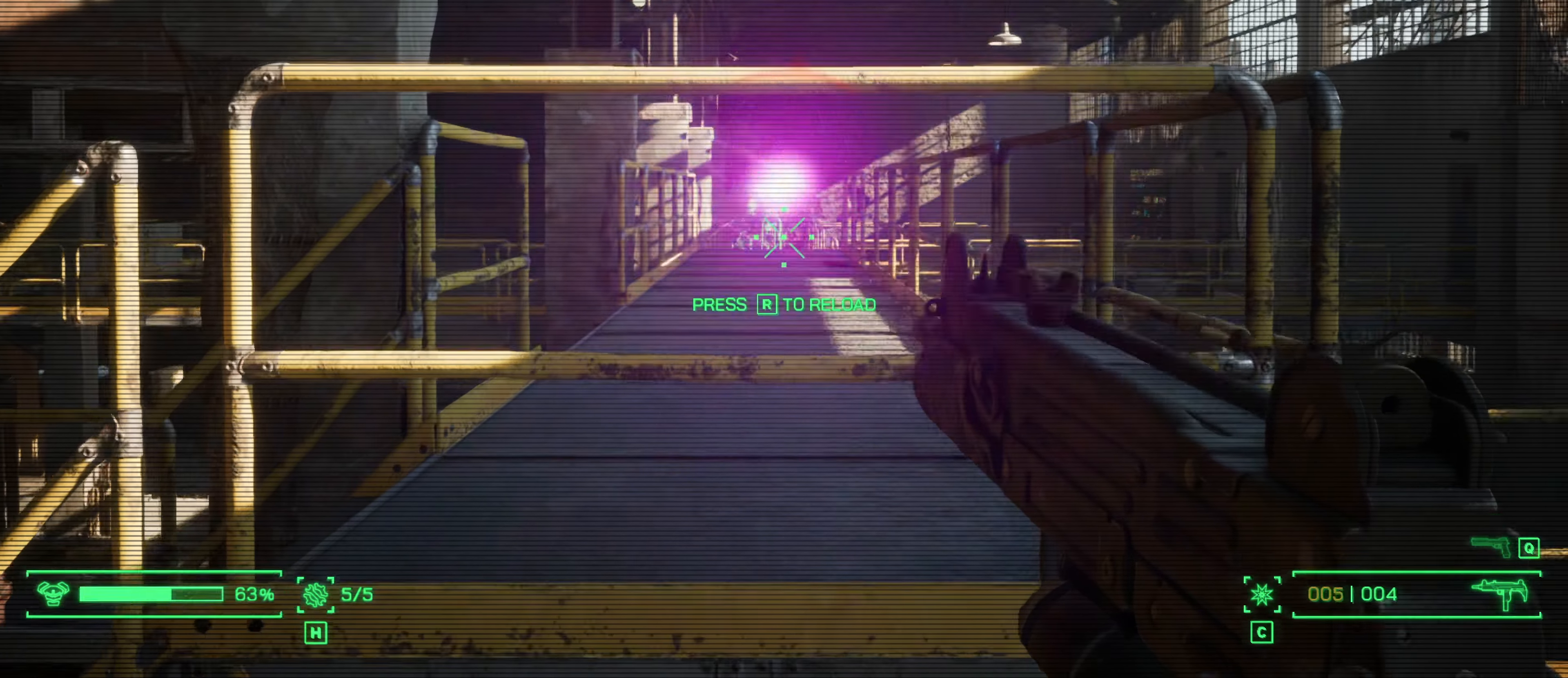
{"keys": [], "mouse": ["right"], "events": [[100, "mouse_left", "up"], [233, "s", "up"]]}
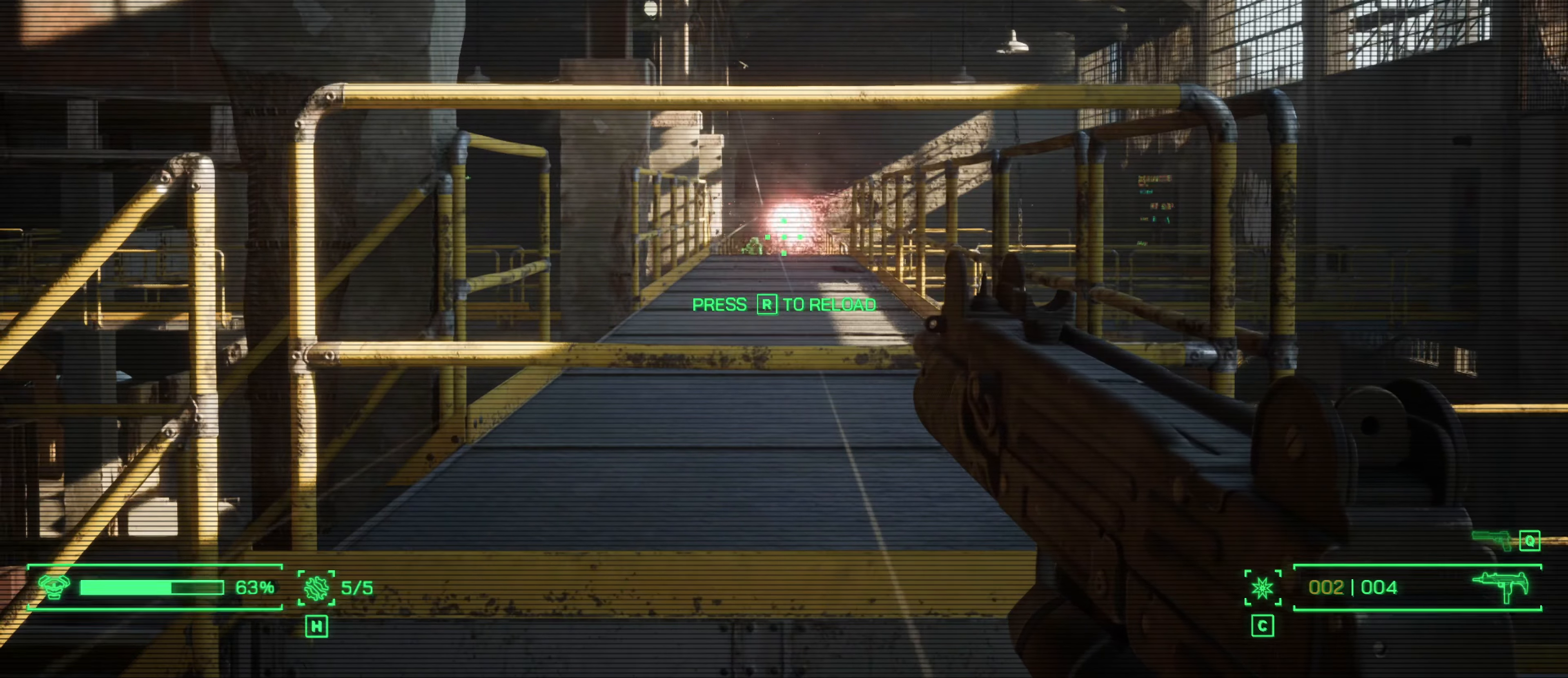
{"keys": ["a"], "mouse": ["right"], "events": [[17, "mouse_left", "down"], [17, "w", "down"], [167, "a", "down"], [250, "w", "up"], [350, "mouse_left", "up"]]}
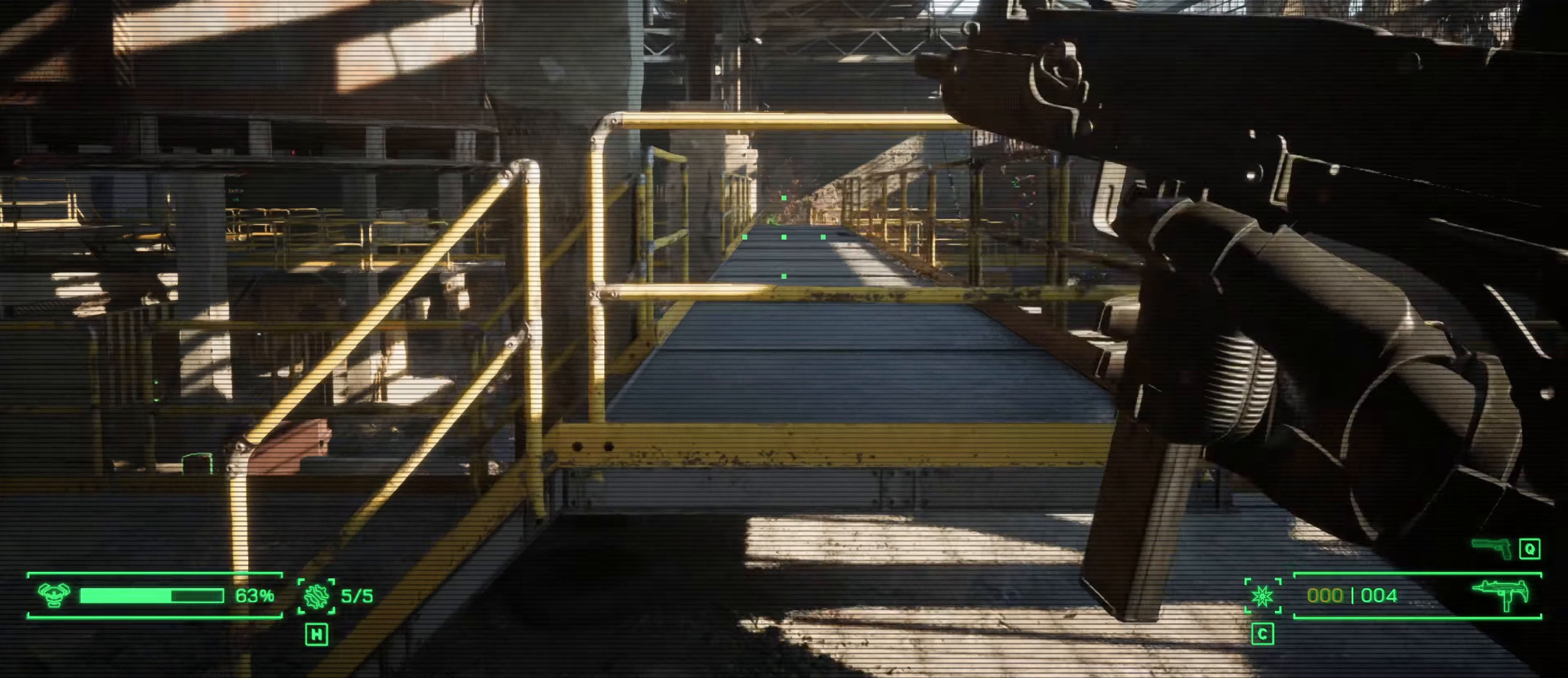
{"keys": [], "mouse": [], "events": [[33, "a", "up"], [500, "mouse_right", "up"]]}
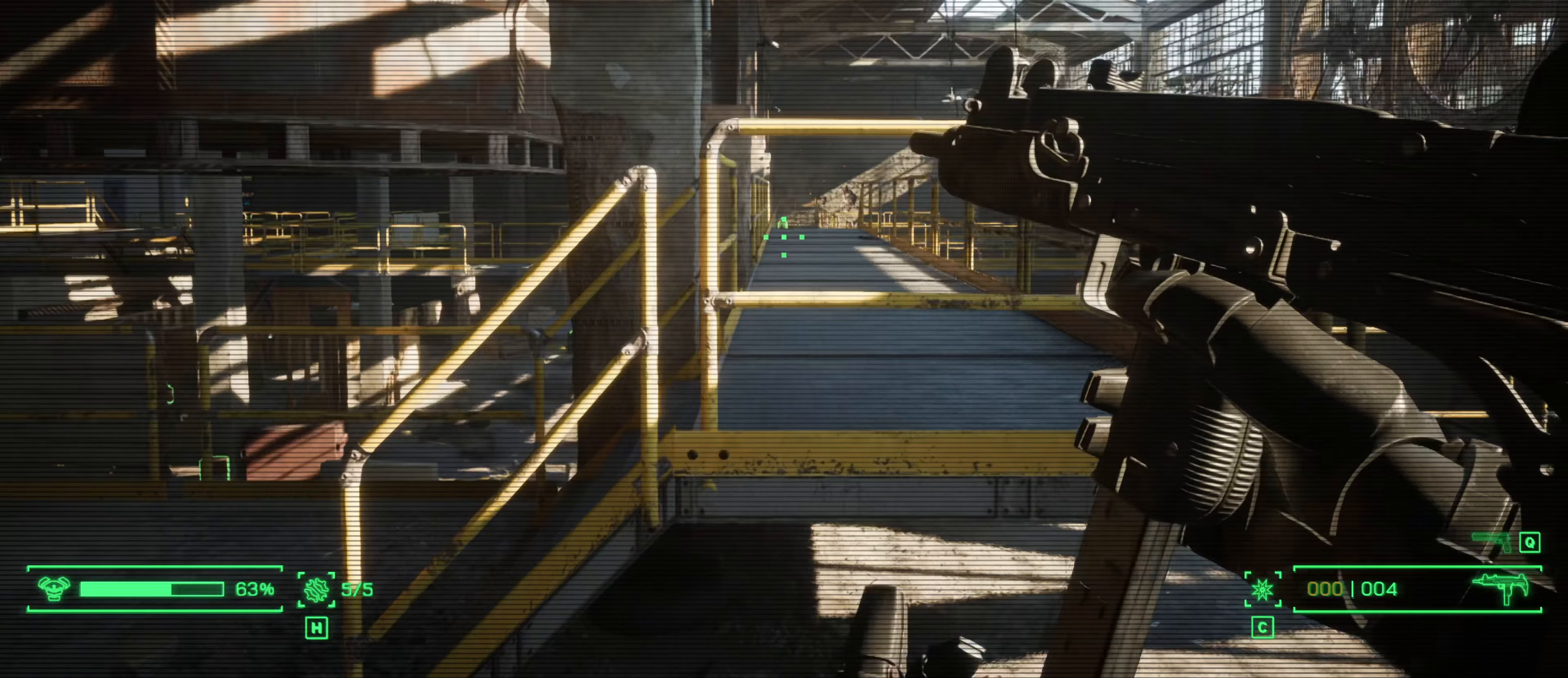
{"keys": [], "mouse": [], "events": [[50, "a", "down"], [334, "a", "up"]]}
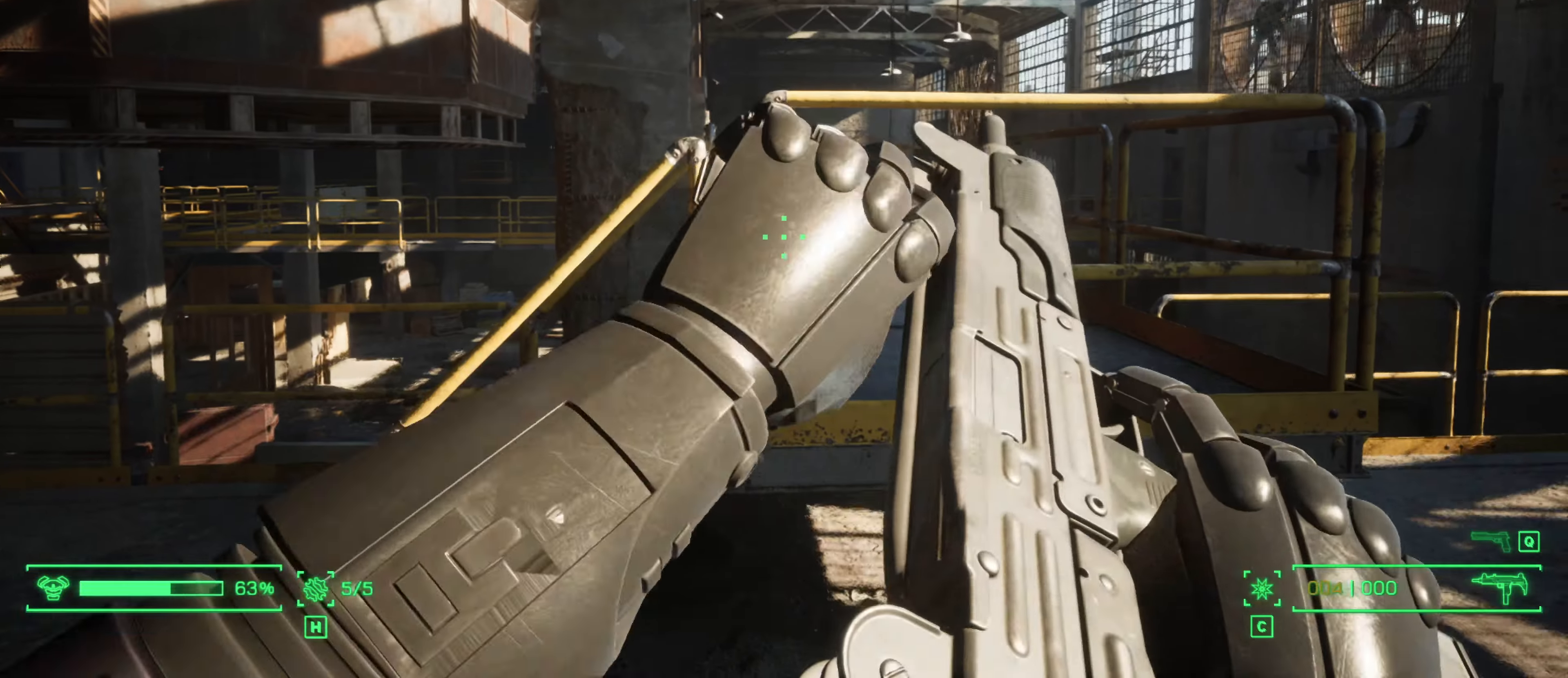
{"keys": ["d"], "mouse": [], "events": [[450, "d", "down"]]}
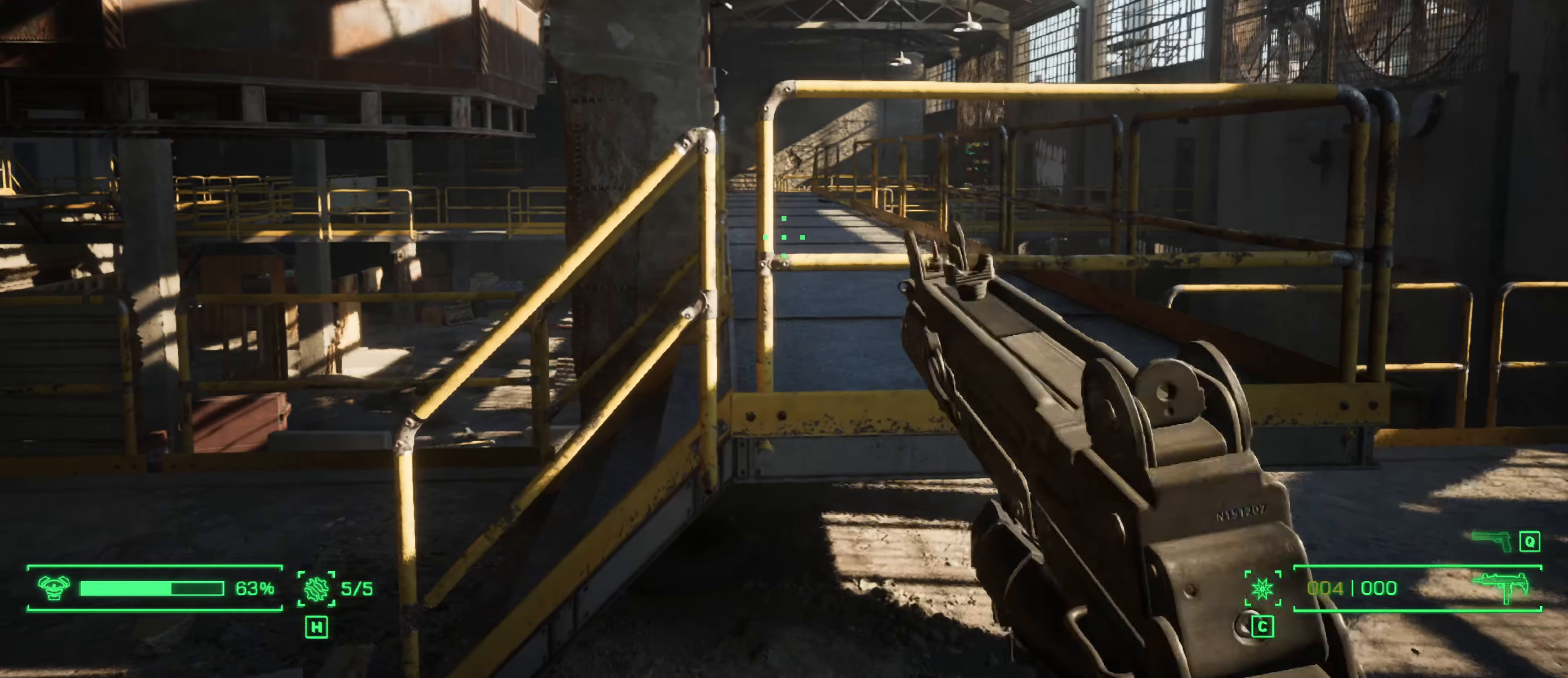
{"keys": ["d"], "mouse": [], "events": []}
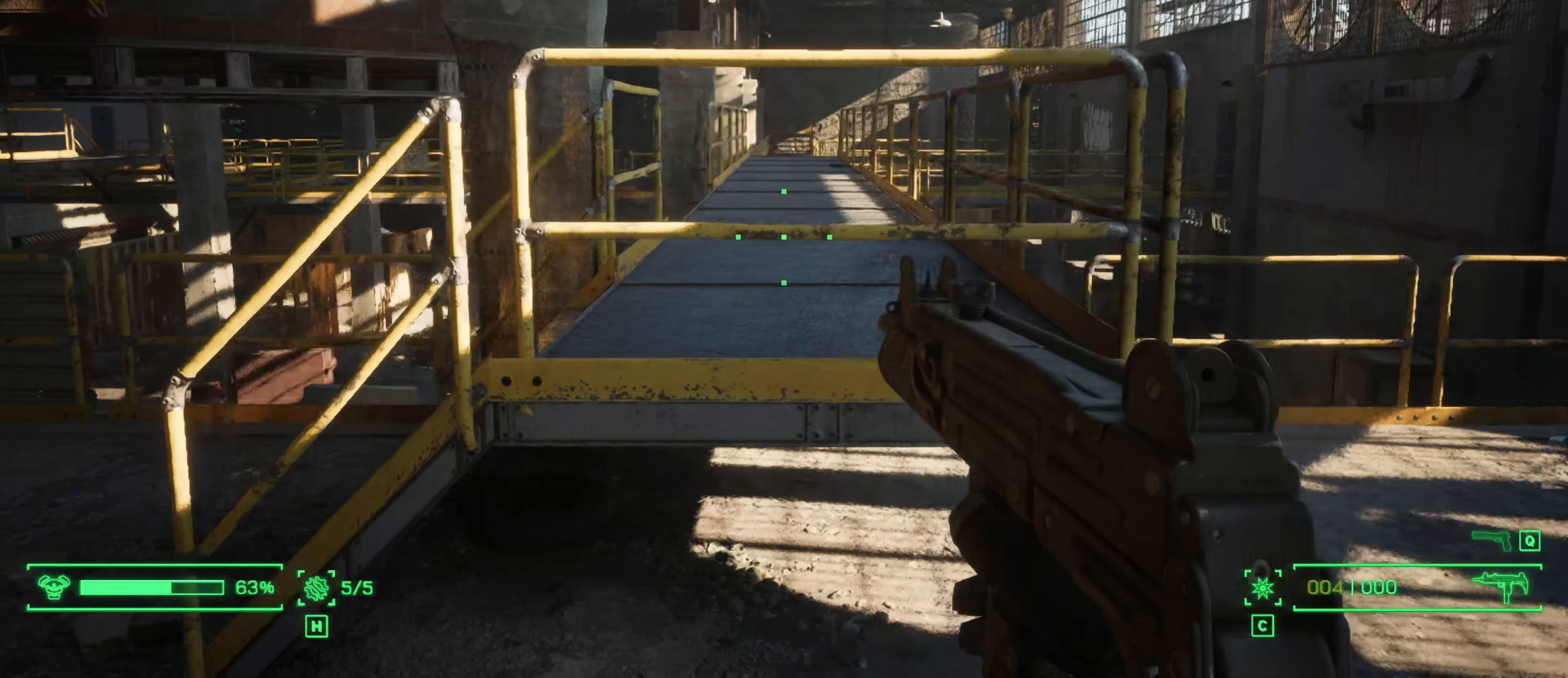
{"keys": [], "mouse": [], "events": [[100, "d", "up"]]}
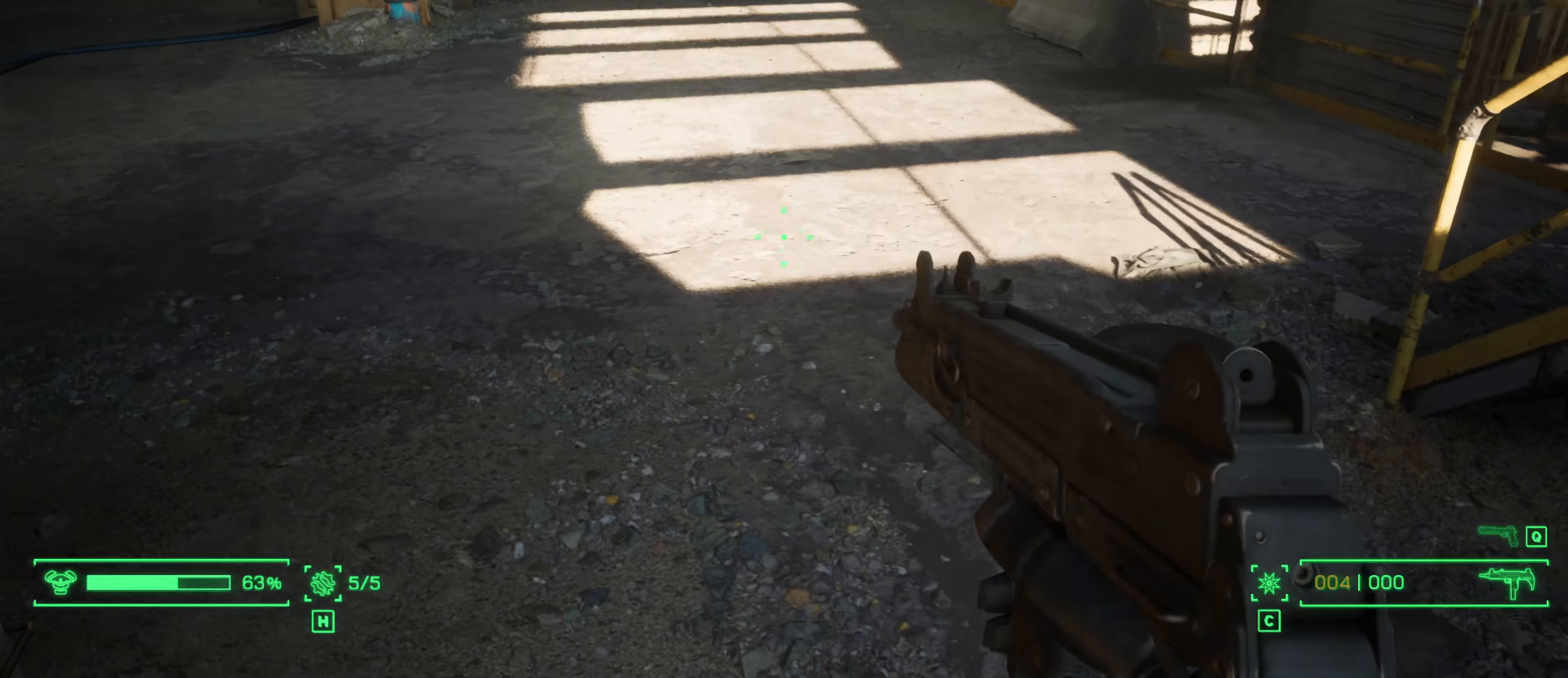
{"keys": [], "mouse": [], "events": []}
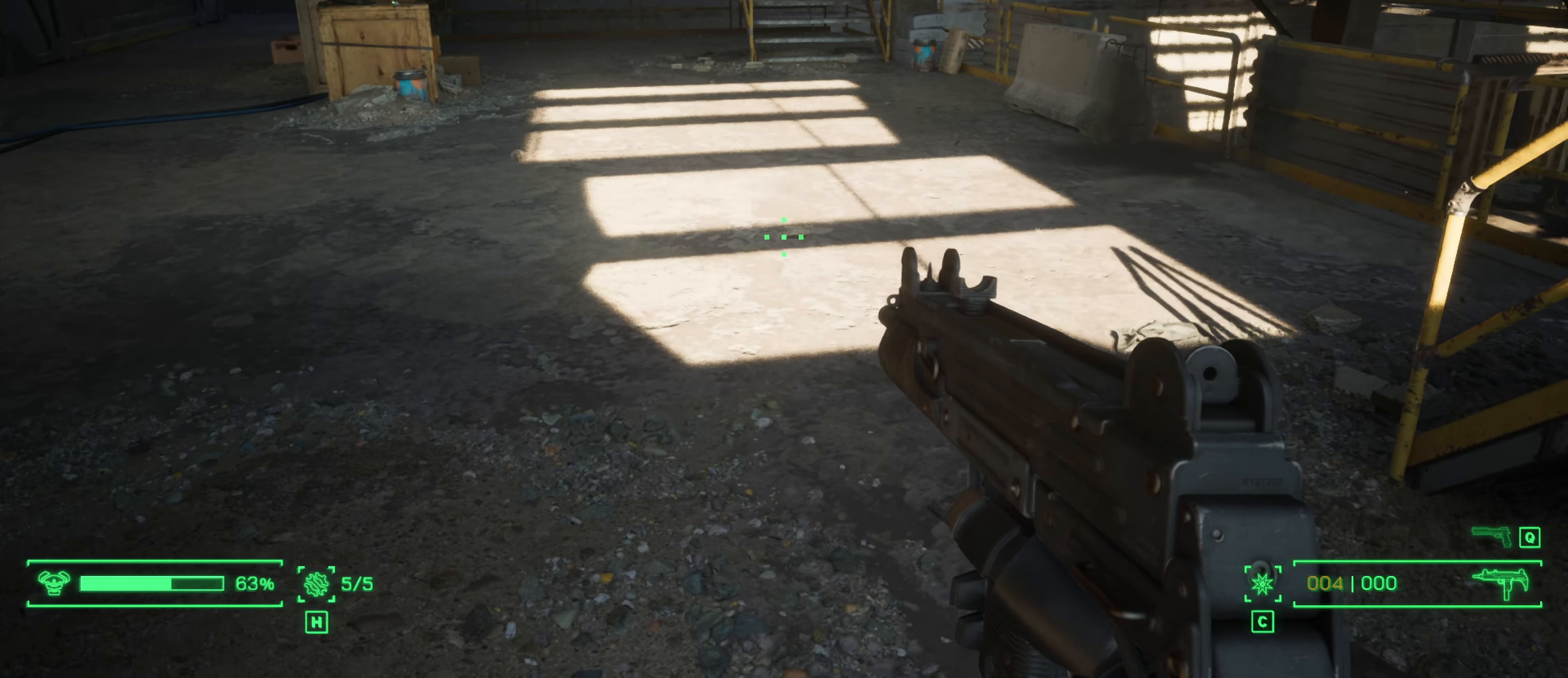
{"keys": ["d", "w"], "mouse": [], "events": [[34, "1", "down"], [184, "1", "up"], [367, "d", "down"], [500, "w", "down"]]}
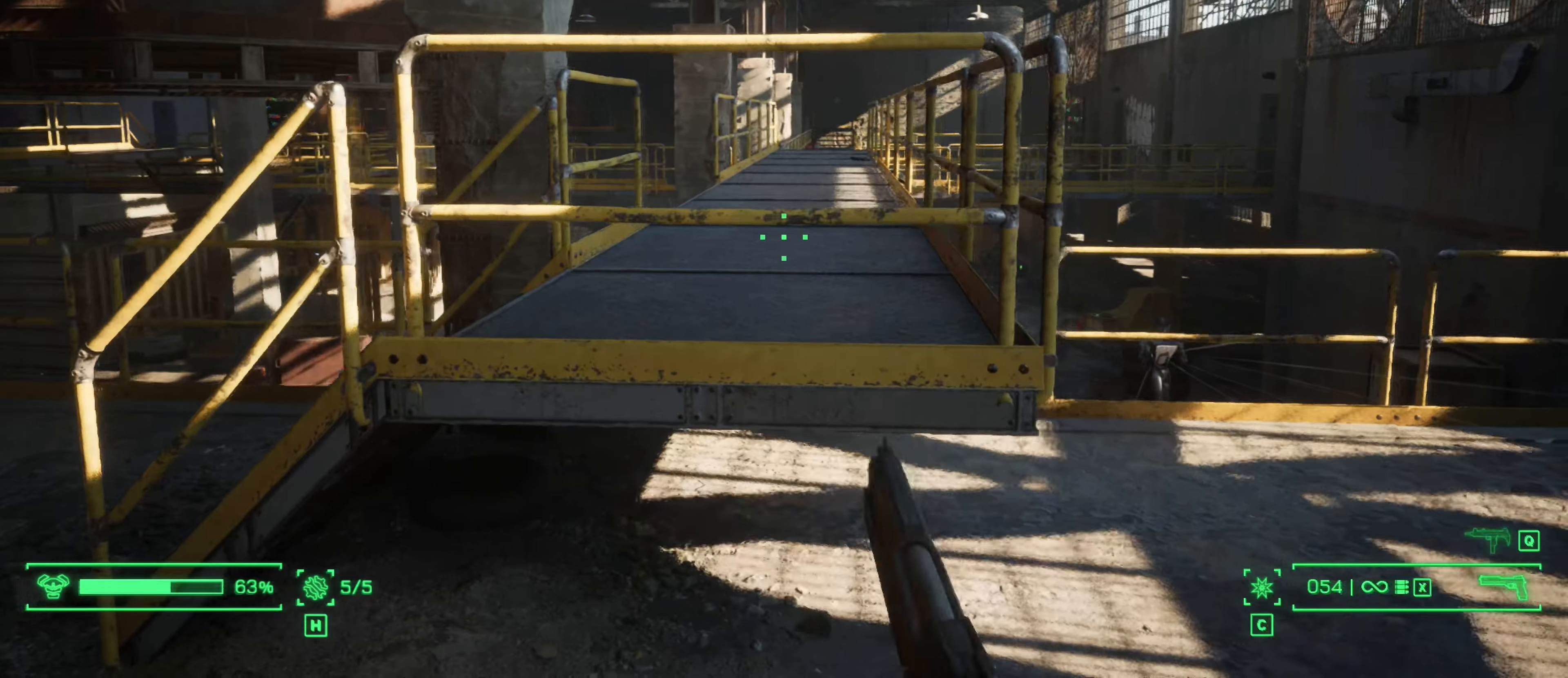
{"keys": ["w"], "mouse": ["right"], "events": [[384, "d", "up"], [467, "mouse_right", "down"]]}
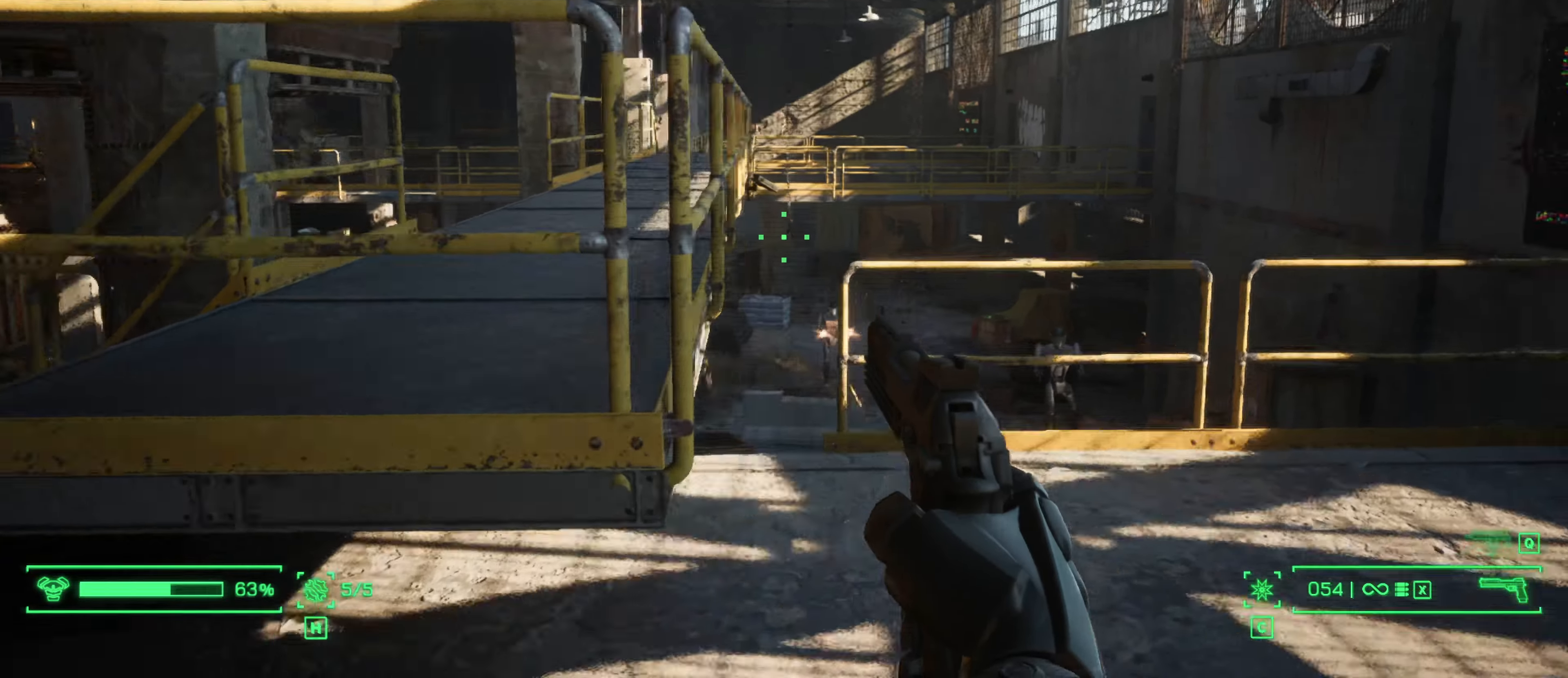
{"keys": [], "mouse": ["right"], "events": [[250, "w", "up"]]}
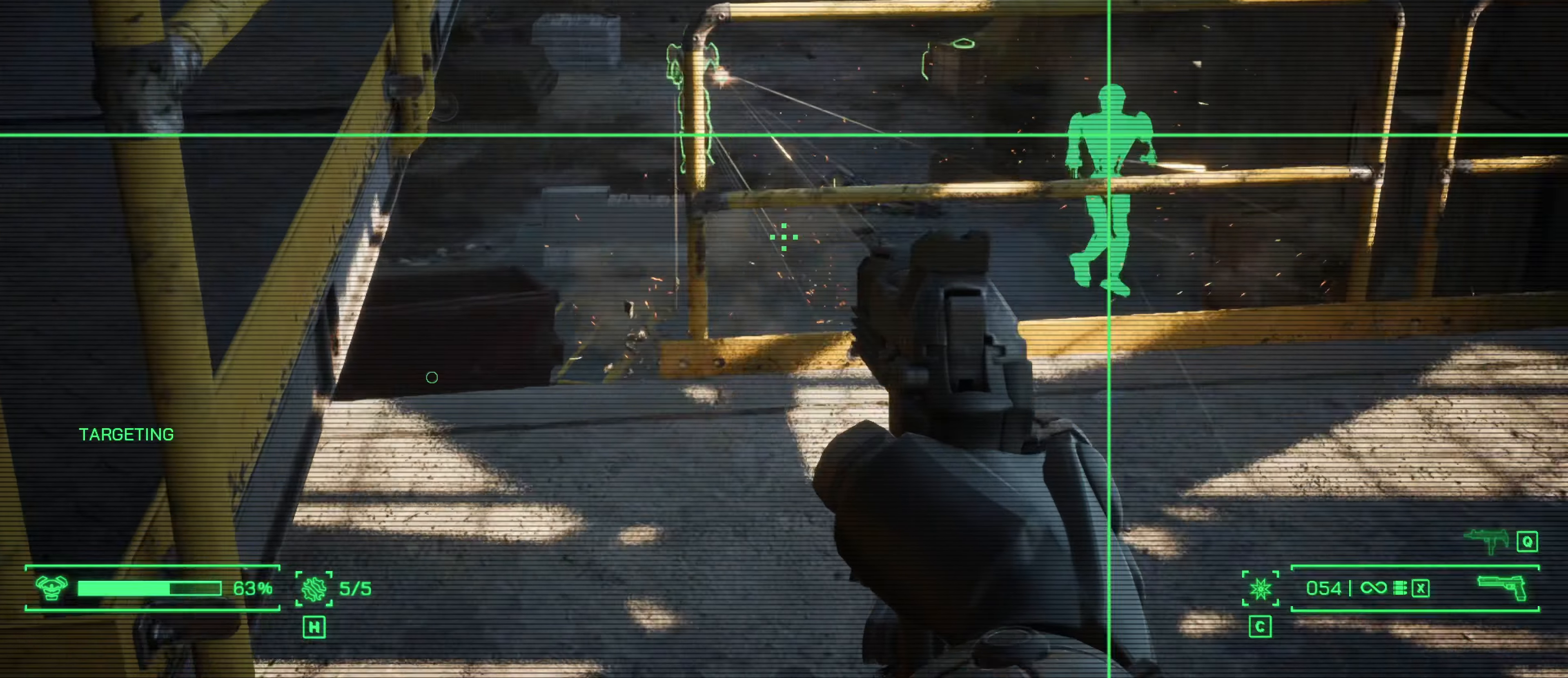
{"keys": [], "mouse": ["right"], "events": [[217, "a", "down"], [367, "a", "up"]]}
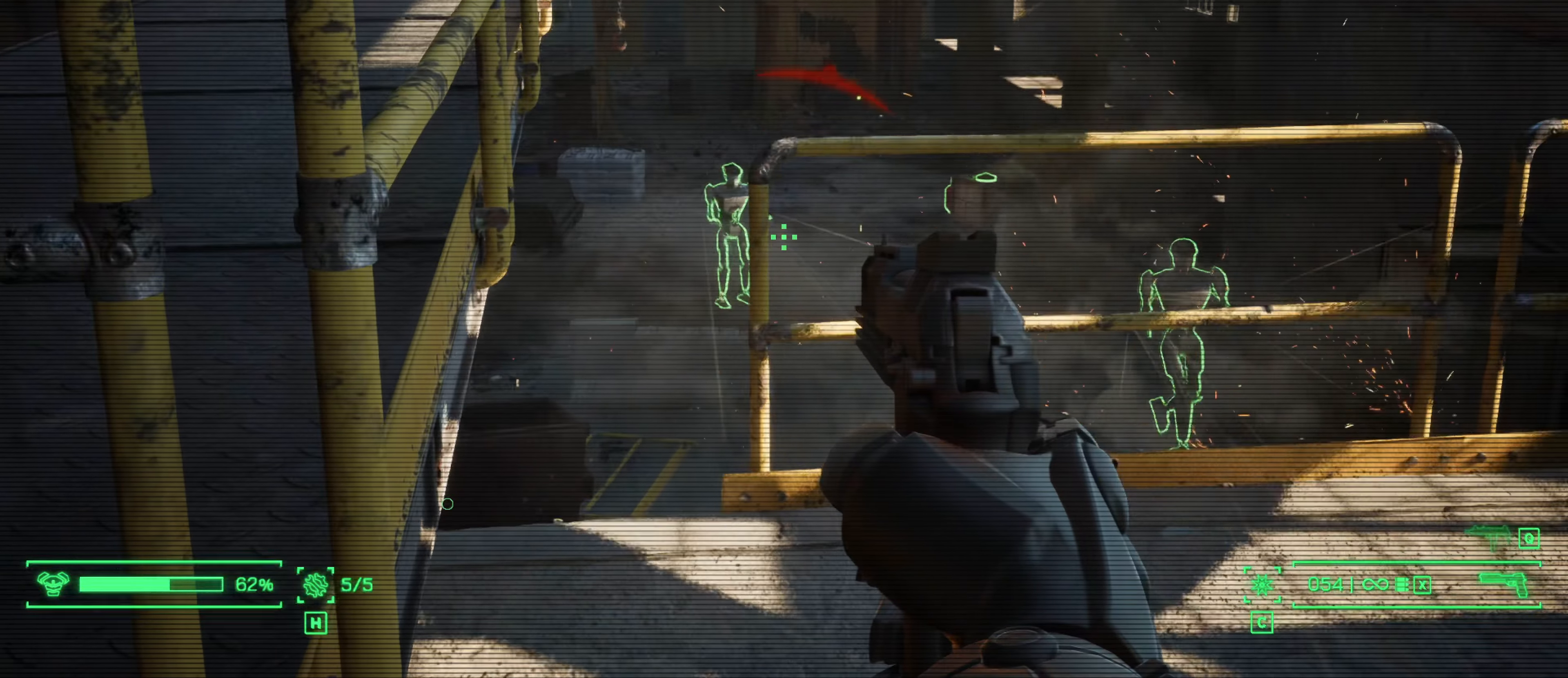
{"keys": ["a"], "mouse": ["left", "right"], "events": [[100, "a", "down"], [150, "mouse_left", "down"], [183, "a", "up"], [283, "mouse_left", "up"], [433, "mouse_left", "down"], [466, "a", "down"]]}
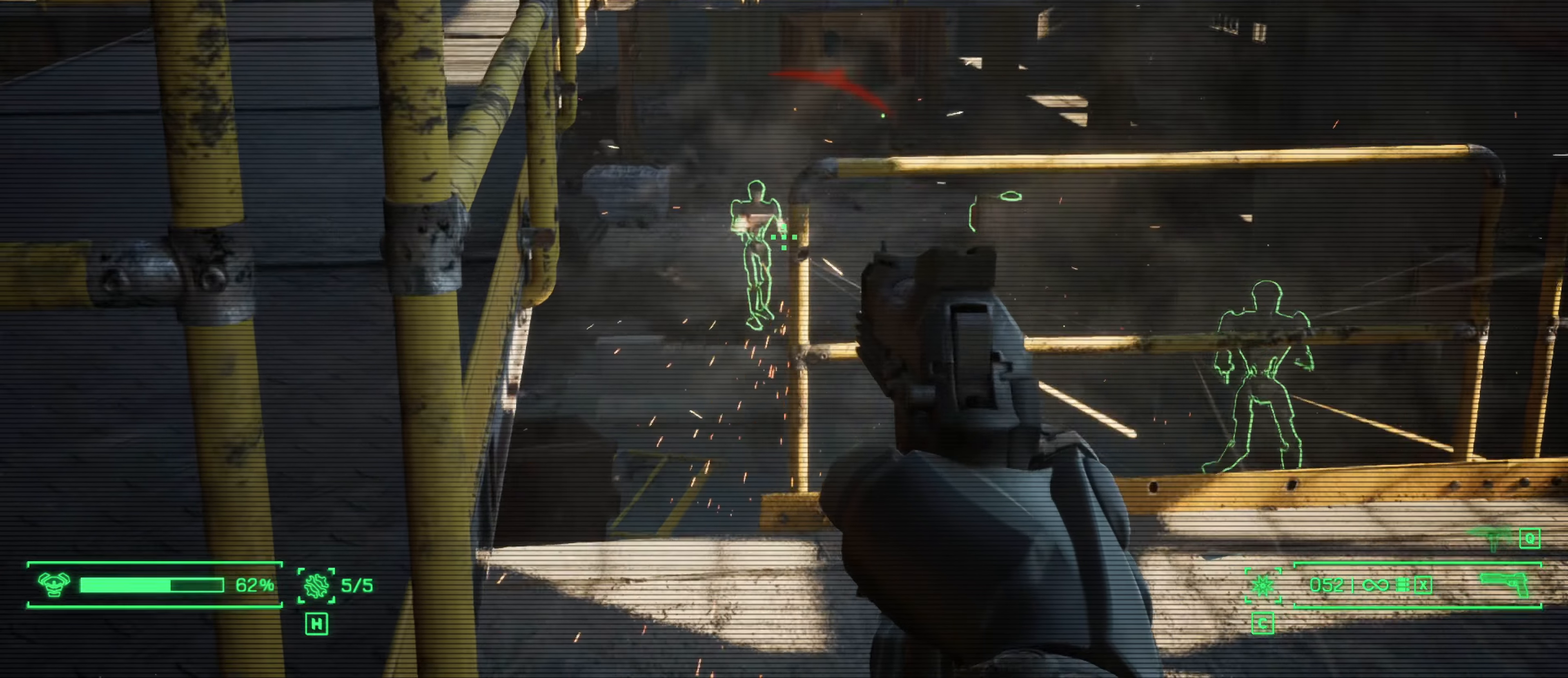
{"keys": ["s"], "mouse": ["left", "right"], "events": [[16, "s", "down"], [66, "a", "up"], [66, "mouse_left", "up"], [216, "mouse_left", "down"], [350, "mouse_left", "up"], [400, "mouse_left", "down"]]}
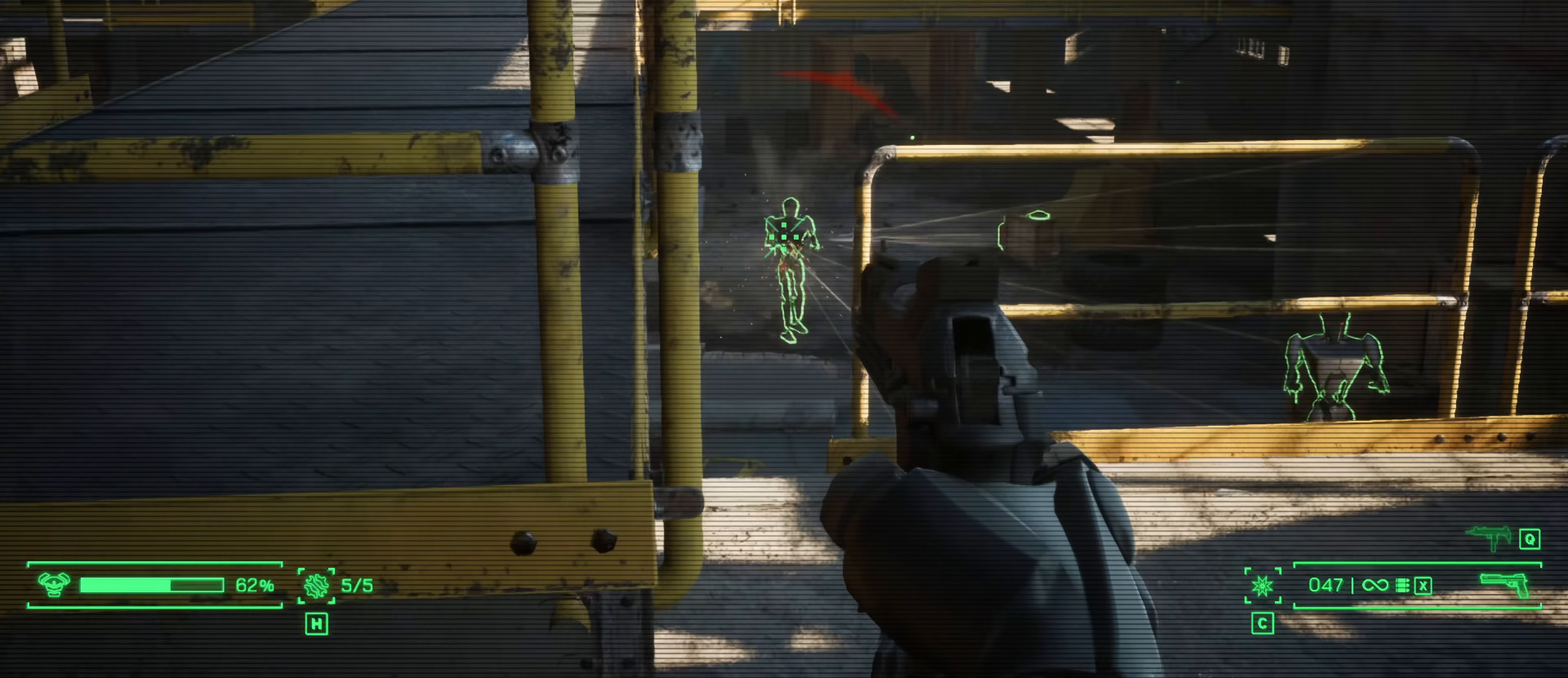
{"keys": ["s"], "mouse": ["left", "right"], "events": [[266, "mouse_left", "up"], [450, "mouse_left", "down"]]}
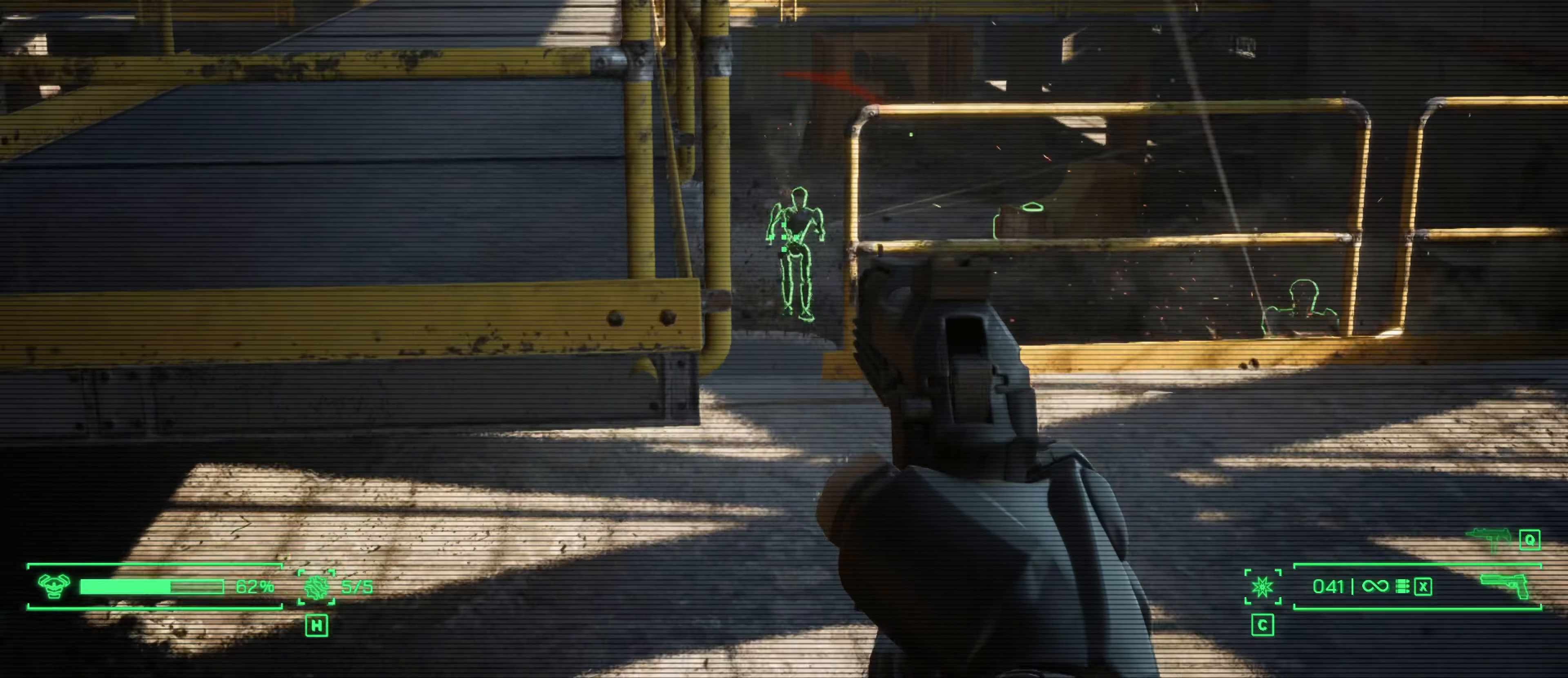
{"keys": ["s"], "mouse": ["right"], "events": [[50, "mouse_left", "up"], [150, "mouse_left", "down"], [233, "mouse_left", "up"], [333, "mouse_left", "down"], [416, "mouse_left", "up"]]}
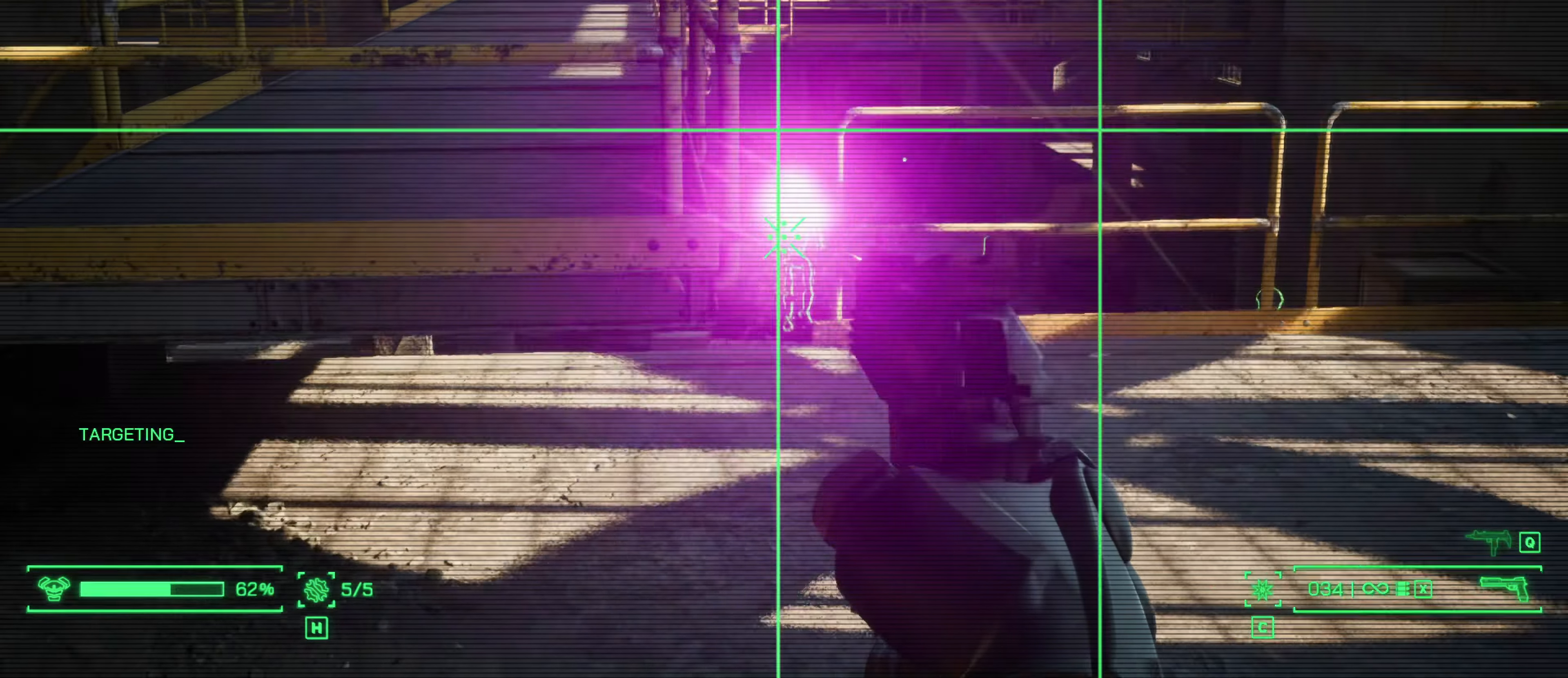
{"keys": [], "mouse": ["right"], "events": [[16, "mouse_left", "down"], [116, "mouse_left", "up"], [166, "mouse_left", "down"], [200, "s", "up"], [300, "mouse_left", "up"], [350, "mouse_left", "down"], [450, "mouse_left", "up"]]}
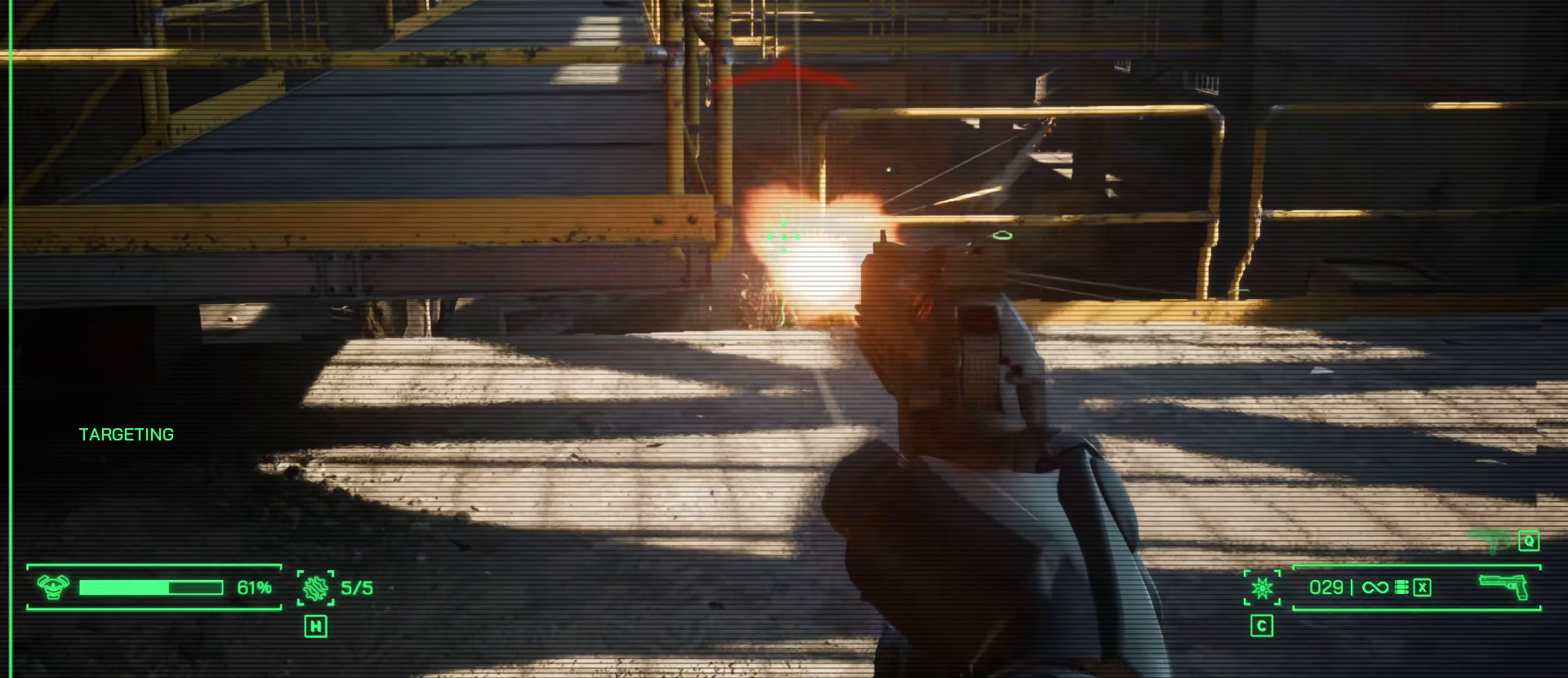
{"keys": [], "mouse": ["right"], "events": [[33, "mouse_left", "down"], [133, "mouse_left", "up"], [216, "mouse_left", "down"], [316, "mouse_left", "up"], [366, "mouse_left", "down"], [500, "mouse_left", "up"]]}
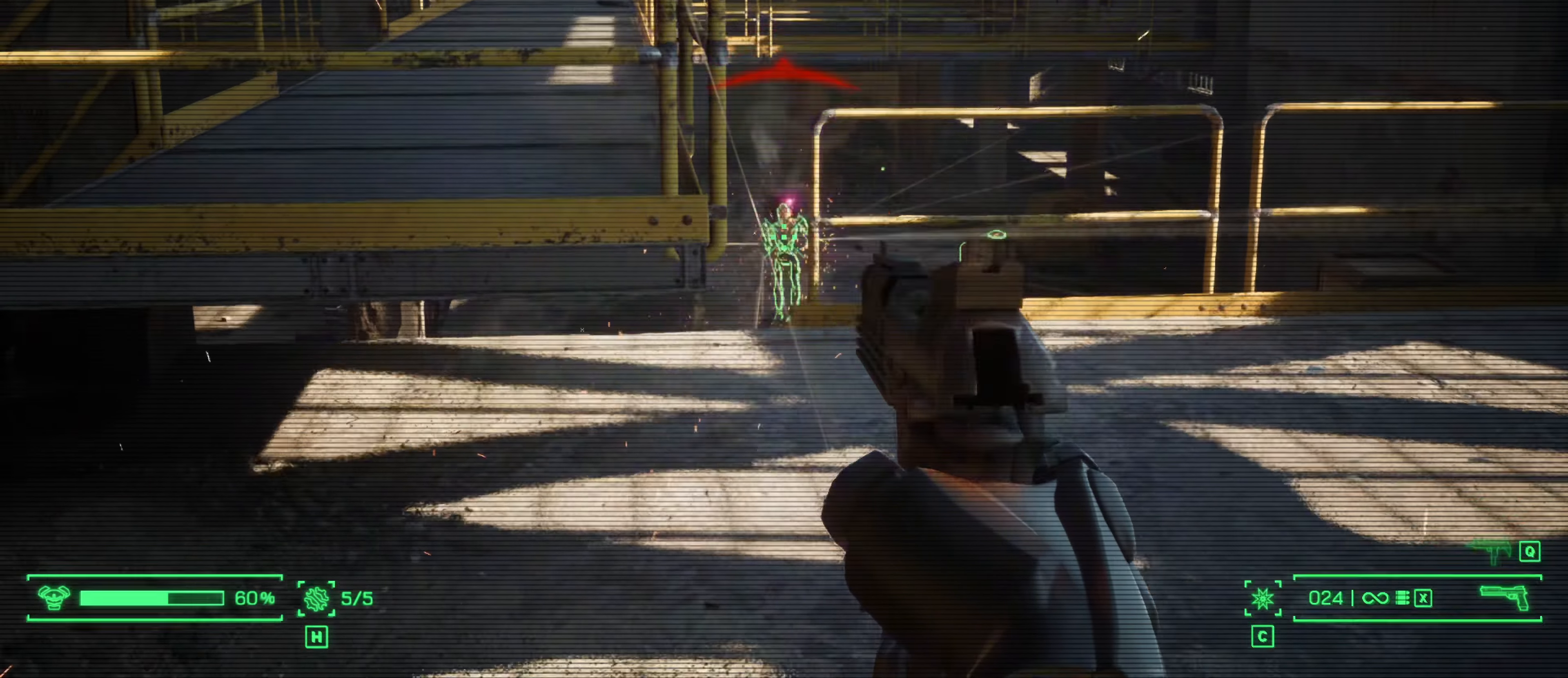
{"keys": [], "mouse": ["right"], "events": [[50, "mouse_left", "down"], [200, "mouse_left", "up"], [233, "mouse_left", "down"], [433, "mouse_left", "up"]]}
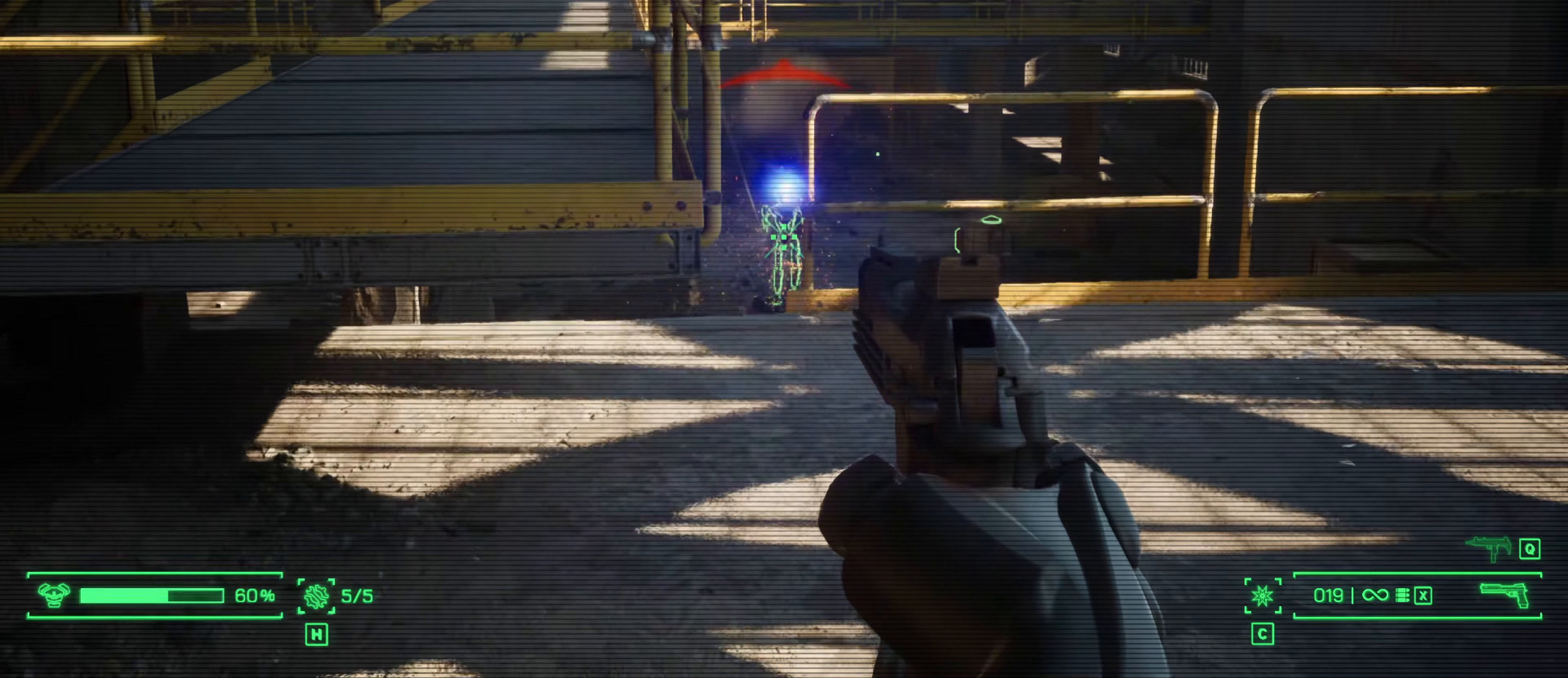
{"keys": [], "mouse": ["left", "right"], "events": [[16, "mouse_left", "down"], [216, "mouse_left", "up"], [250, "mouse_left", "down"]]}
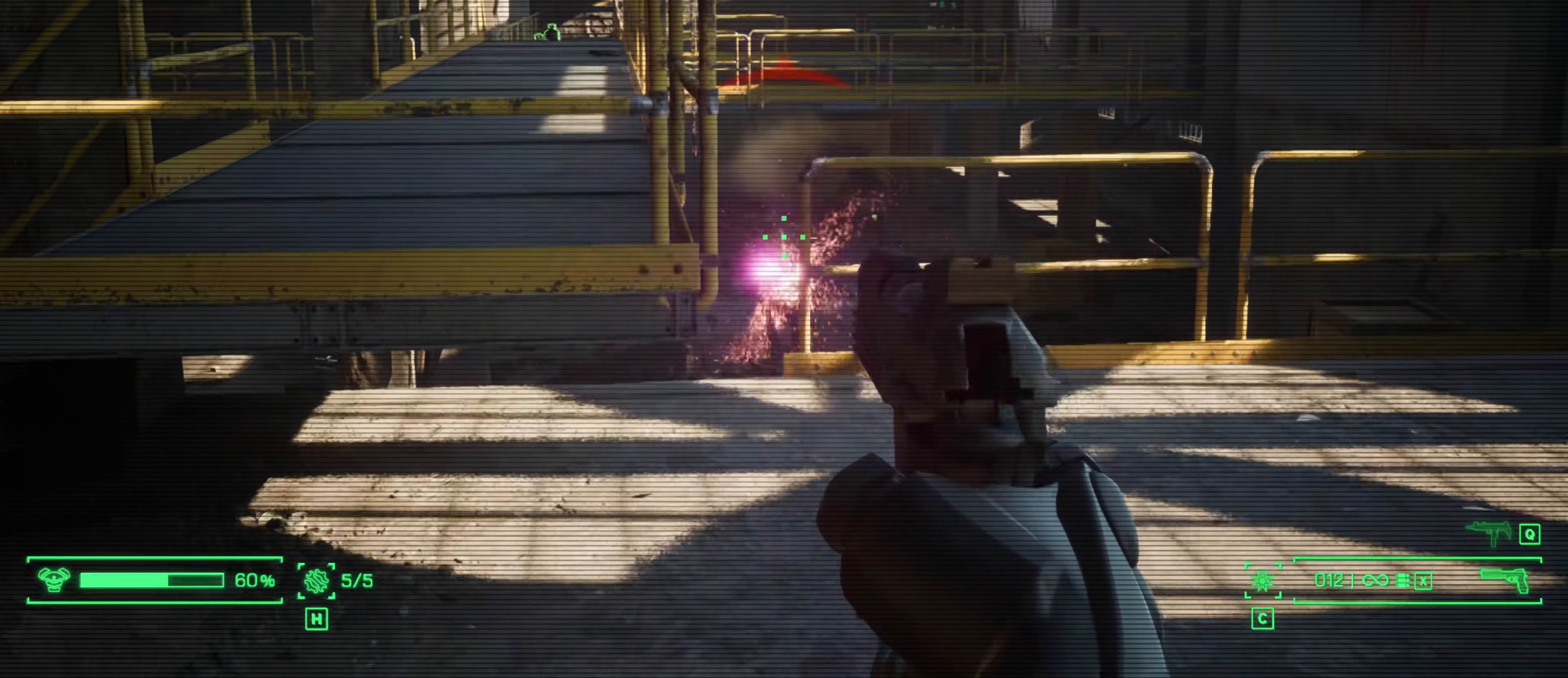
{"keys": ["w"], "mouse": ["right"], "events": [[33, "mouse_left", "up"], [416, "w", "down"]]}
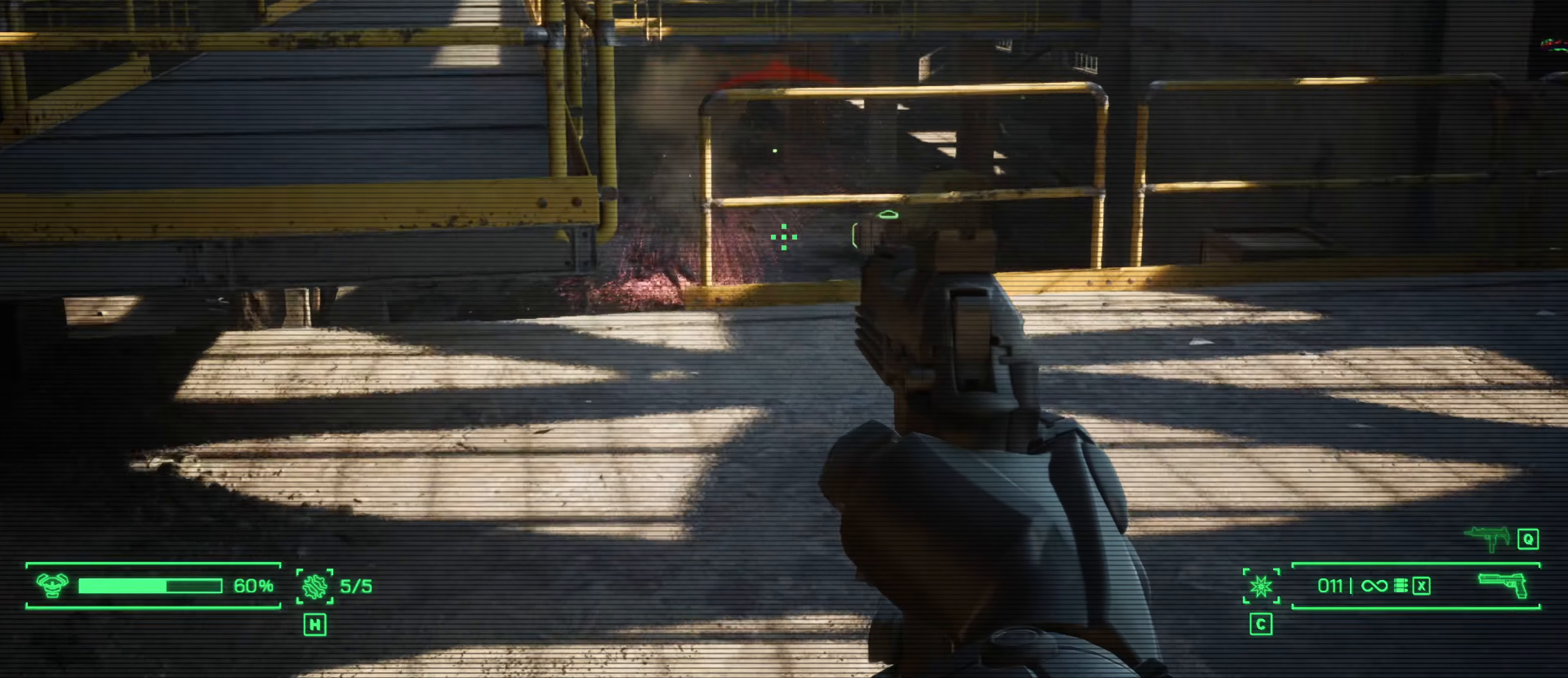
{"keys": ["w"], "mouse": [], "events": [[433, "mouse_right", "up"]]}
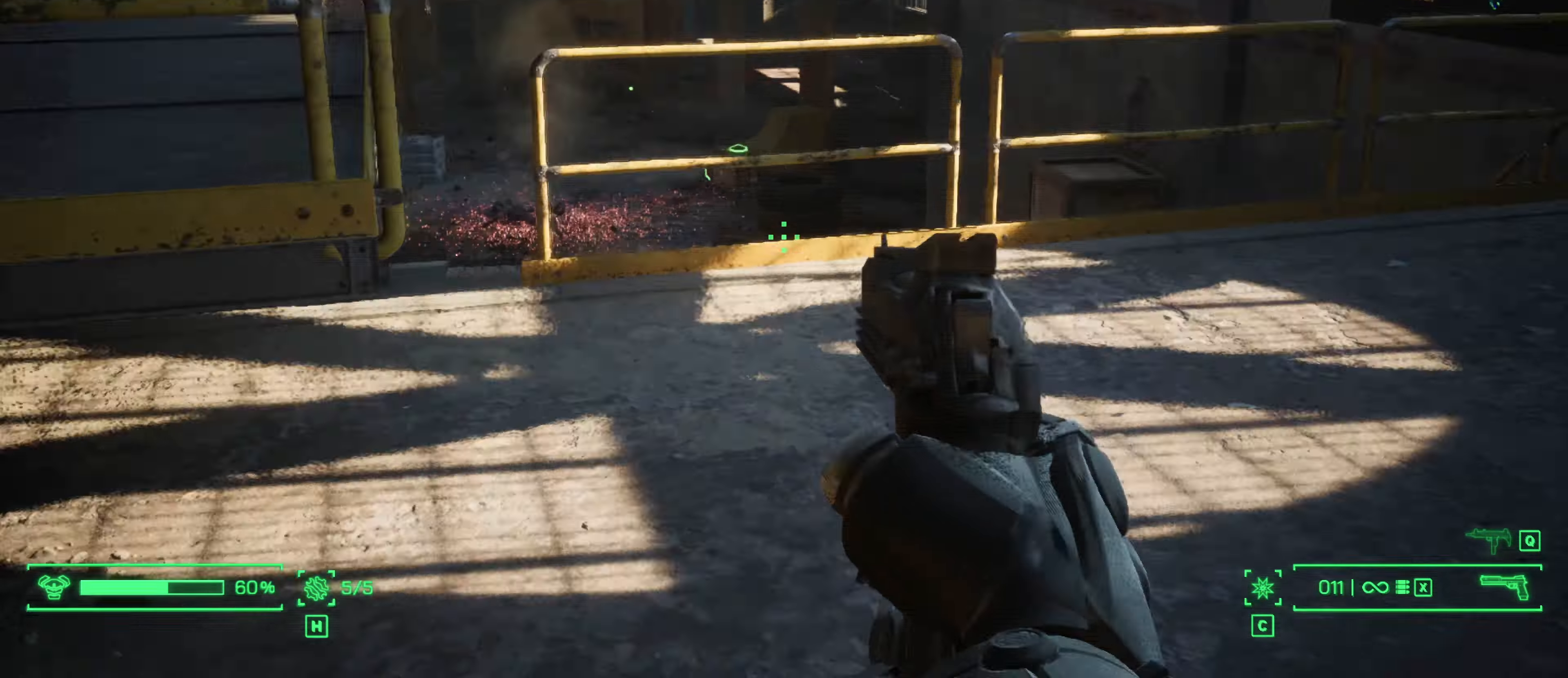
{"keys": ["d"], "mouse": [], "events": [[16, "r", "down"], [166, "r", "up"], [166, "w", "up"], [300, "s", "down"], [483, "d", "down"], [483, "s", "up"]]}
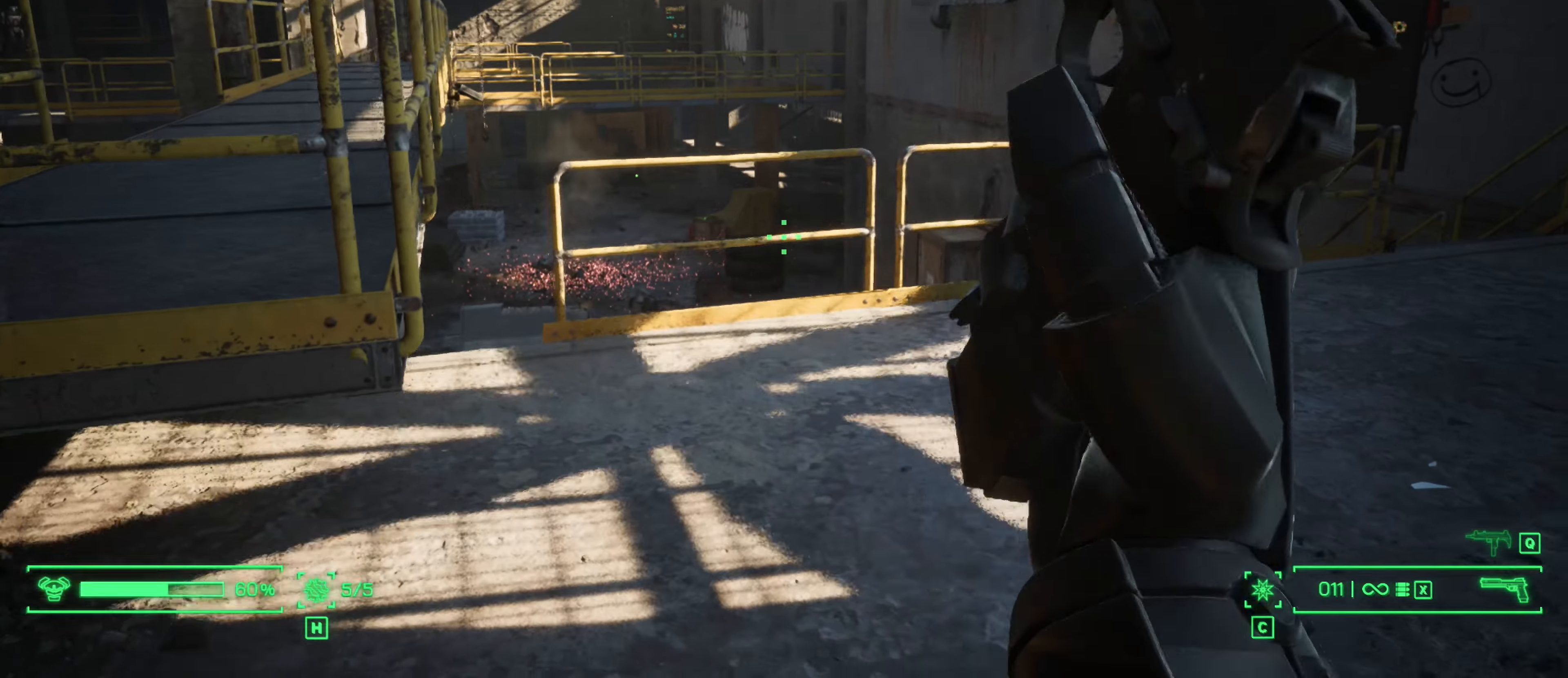
{"keys": ["d", "w"], "mouse": [], "events": [[83, "w", "down"]]}